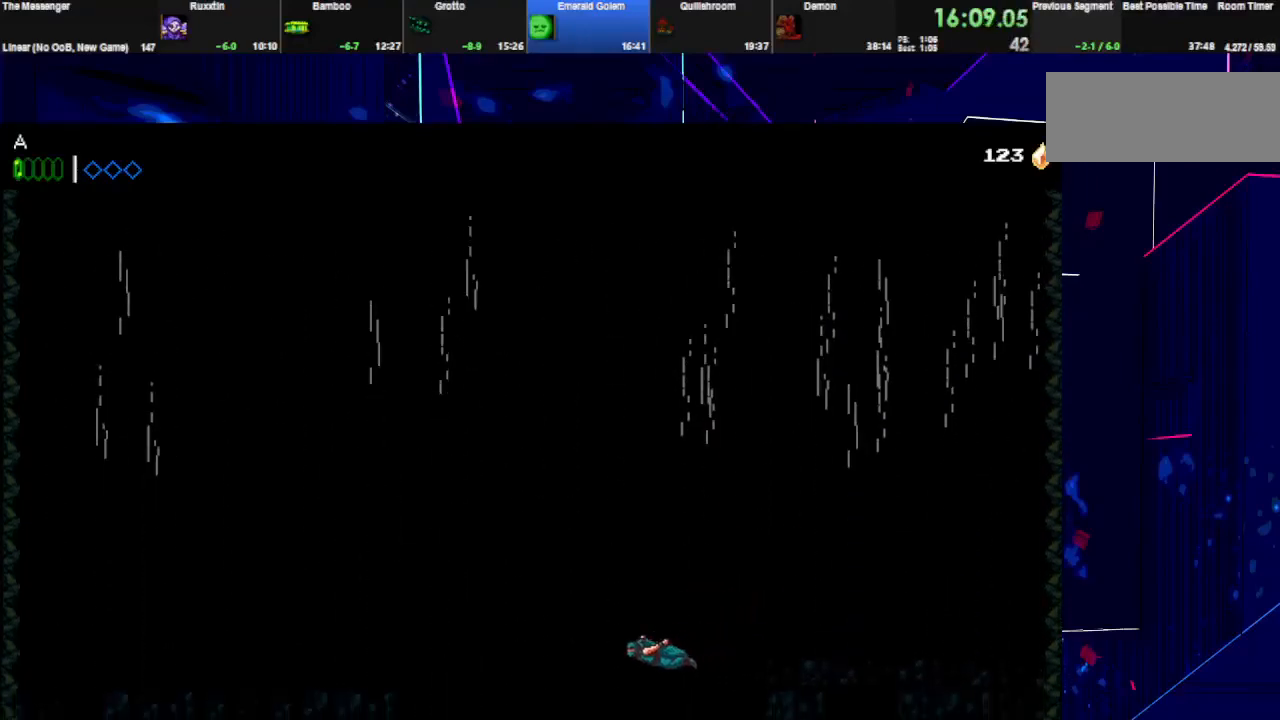
Gameplay with keyboard; each line is a JSON object with the keys held at the frame after it. "events" lists presses ("down") and releases ("up") of "down", "e", "left", "q", "right", "space", "up" and "w" between this image and that frame as [ms after this image, input, new state], when the widget could be followed in between. No other keys are recorded. Mouse input is not recorded.
{"keys": ["right", "space"], "events": [[200, "space", "down"], [233, "right", "down"]]}
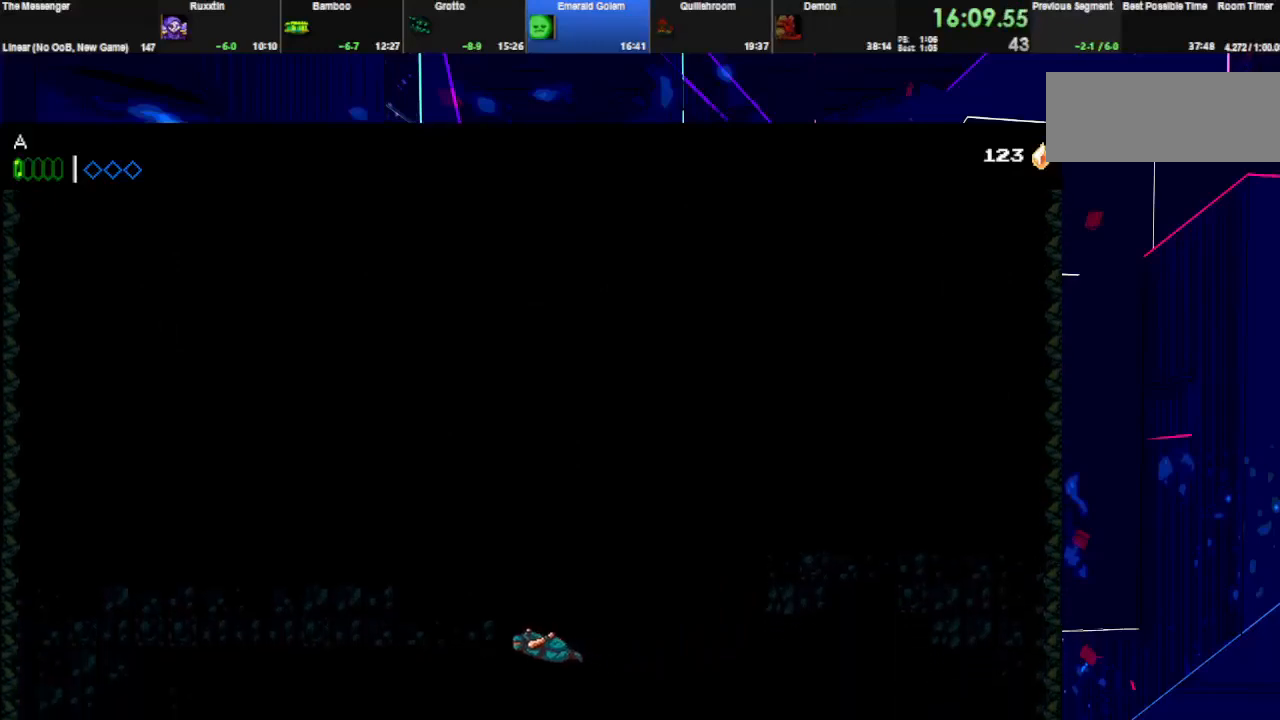
{"keys": ["right", "space"], "events": []}
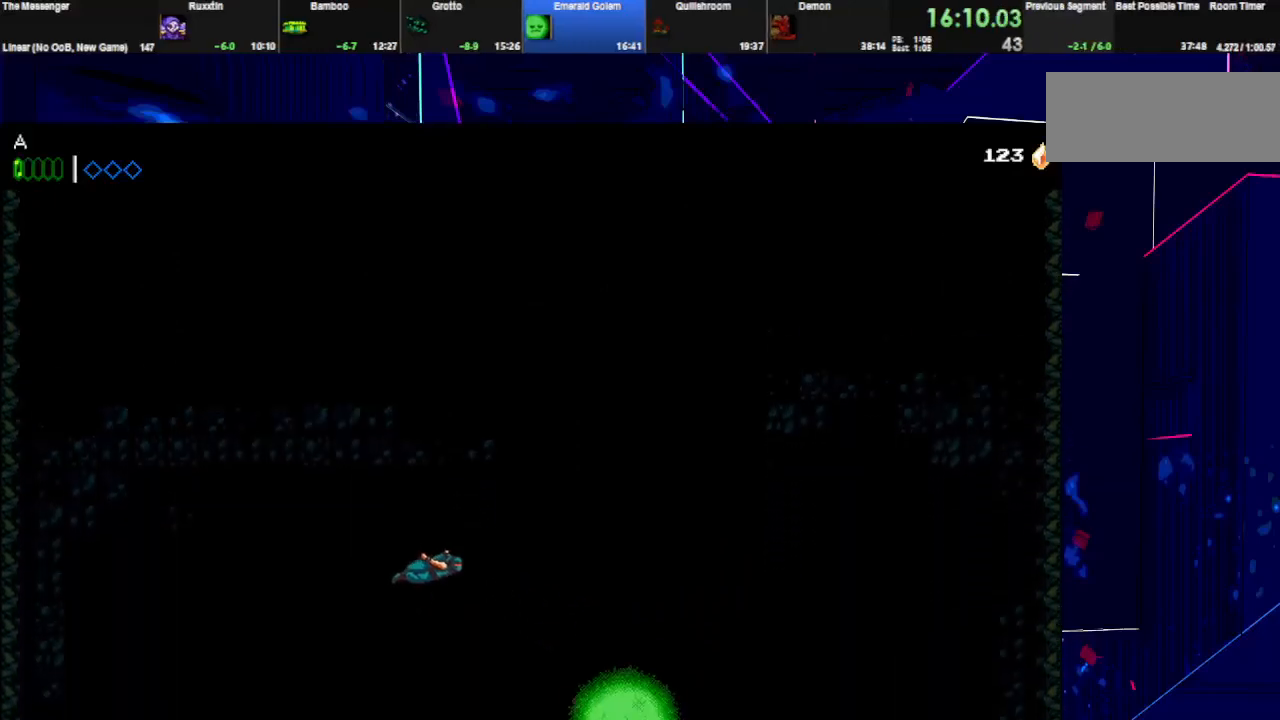
{"keys": ["right", "space", "w"], "events": [[133, "w", "down"], [300, "w", "up"], [500, "w", "down"]]}
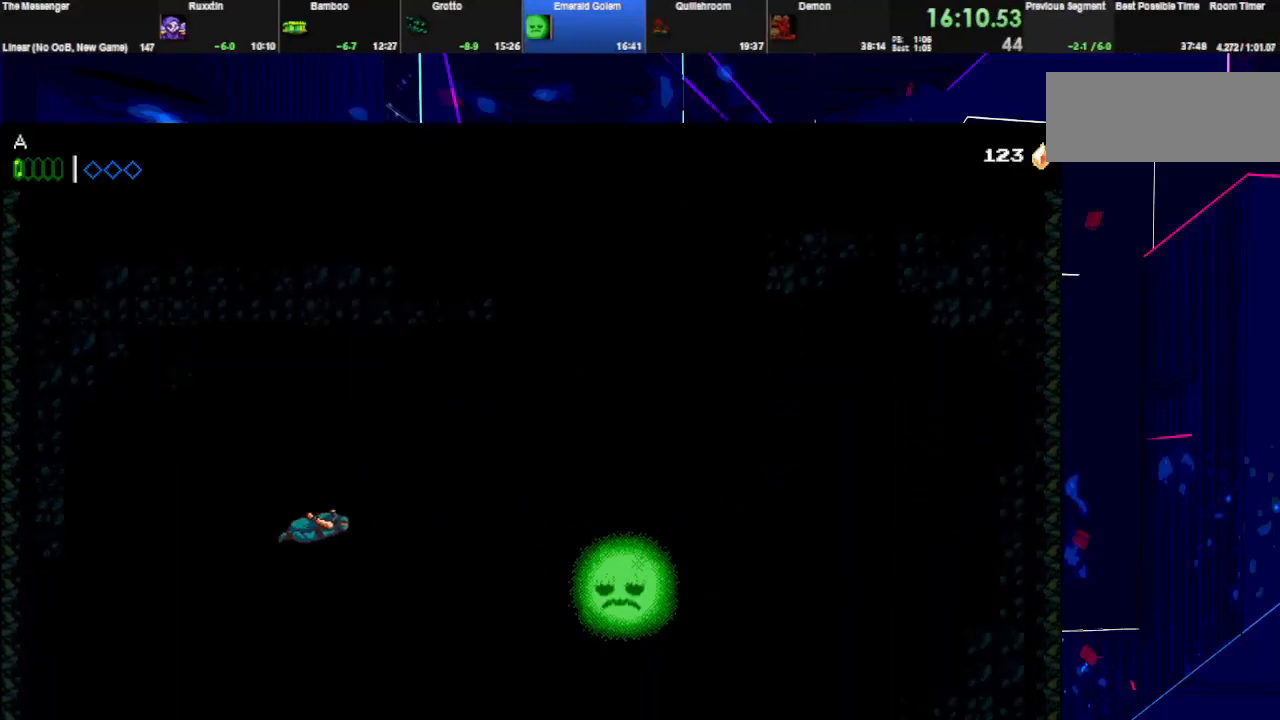
{"keys": ["right", "space"], "events": [[167, "w", "up"]]}
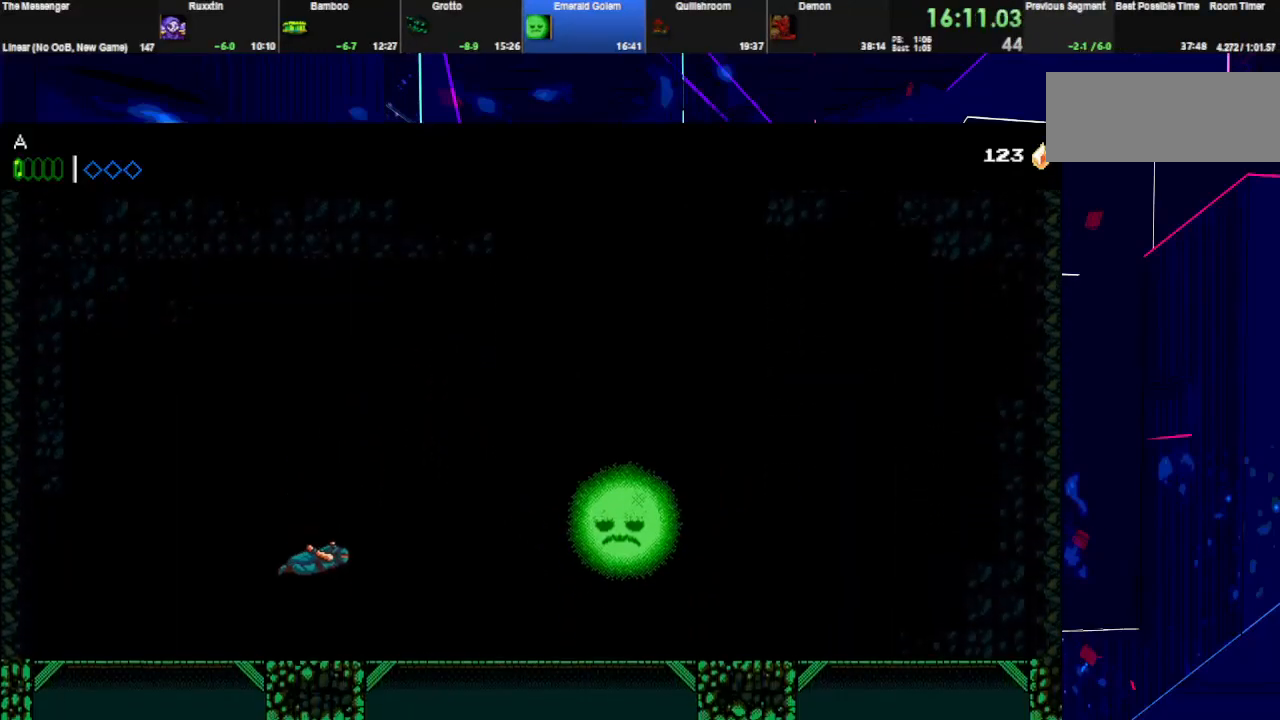
{"keys": ["right", "space"], "events": [[200, "w", "down"], [367, "w", "up"]]}
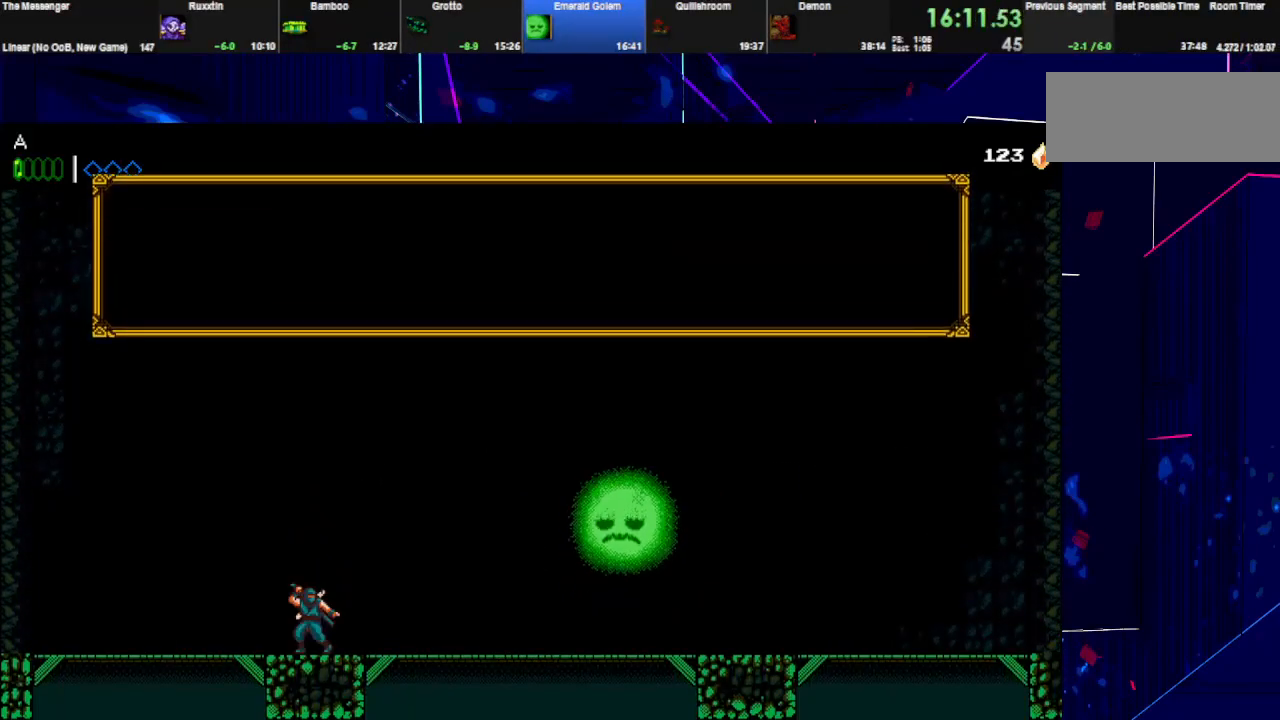
{"keys": ["right", "space"], "events": []}
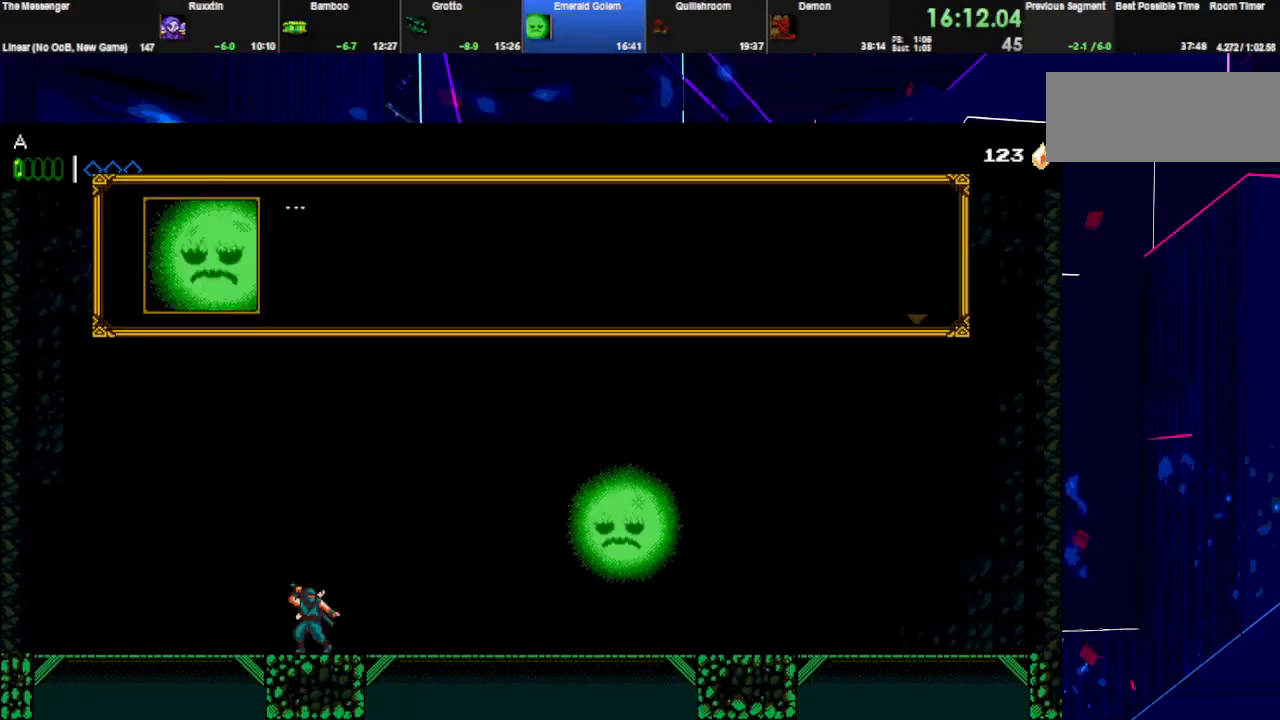
{"keys": ["right", "space"], "events": []}
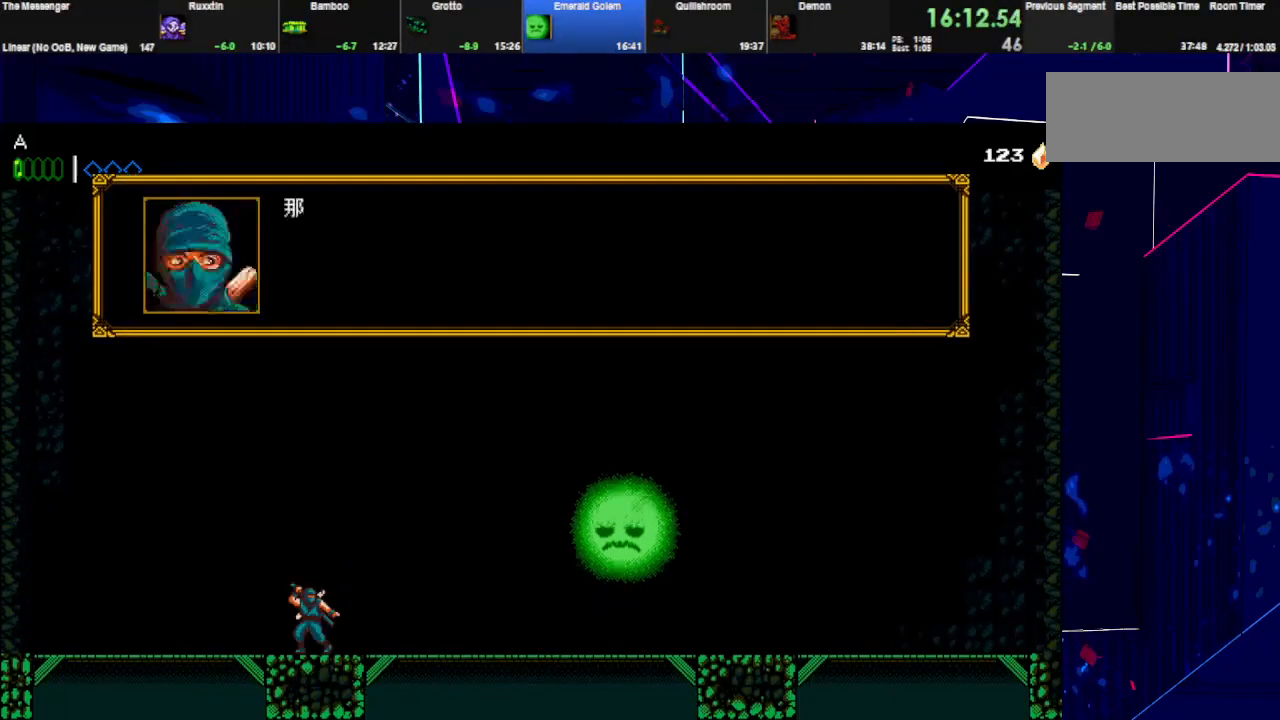
{"keys": ["right", "space", "w"], "events": [[433, "space", "up"], [500, "space", "down"], [500, "w", "down"]]}
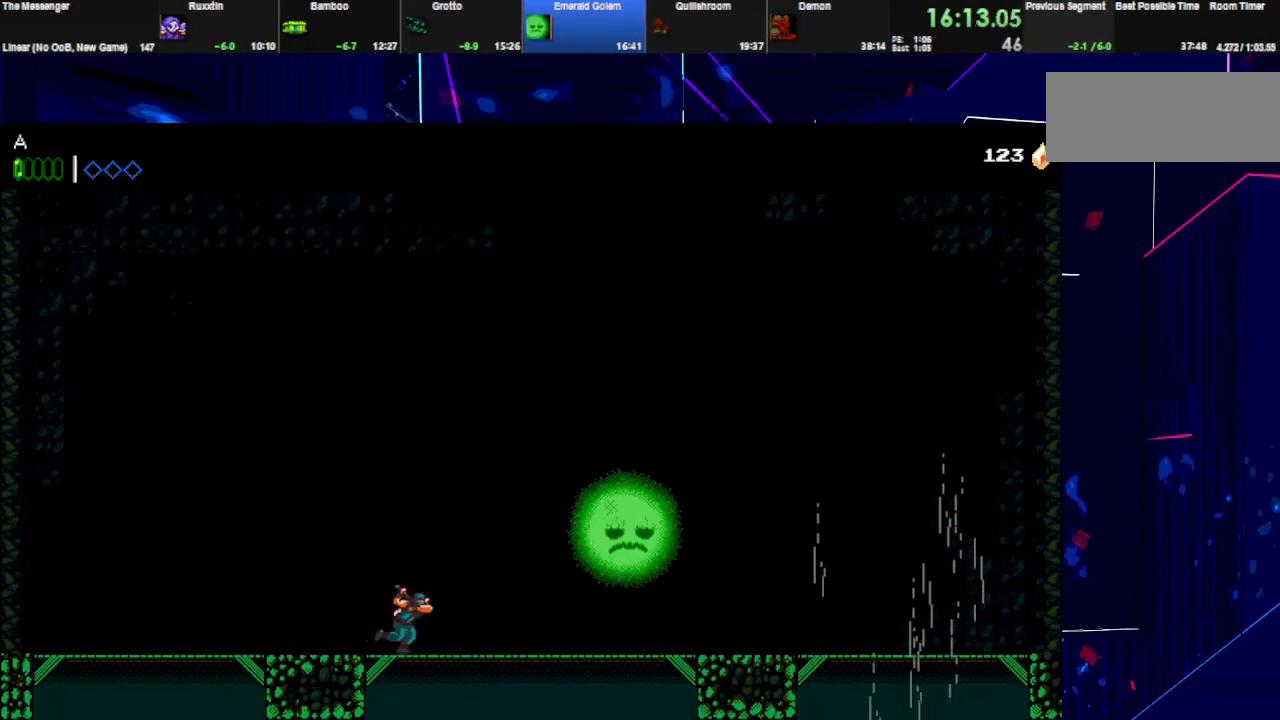
{"keys": ["right", "space", "w"], "events": [[167, "space", "up"], [200, "w", "up"], [400, "w", "down"], [467, "space", "down"]]}
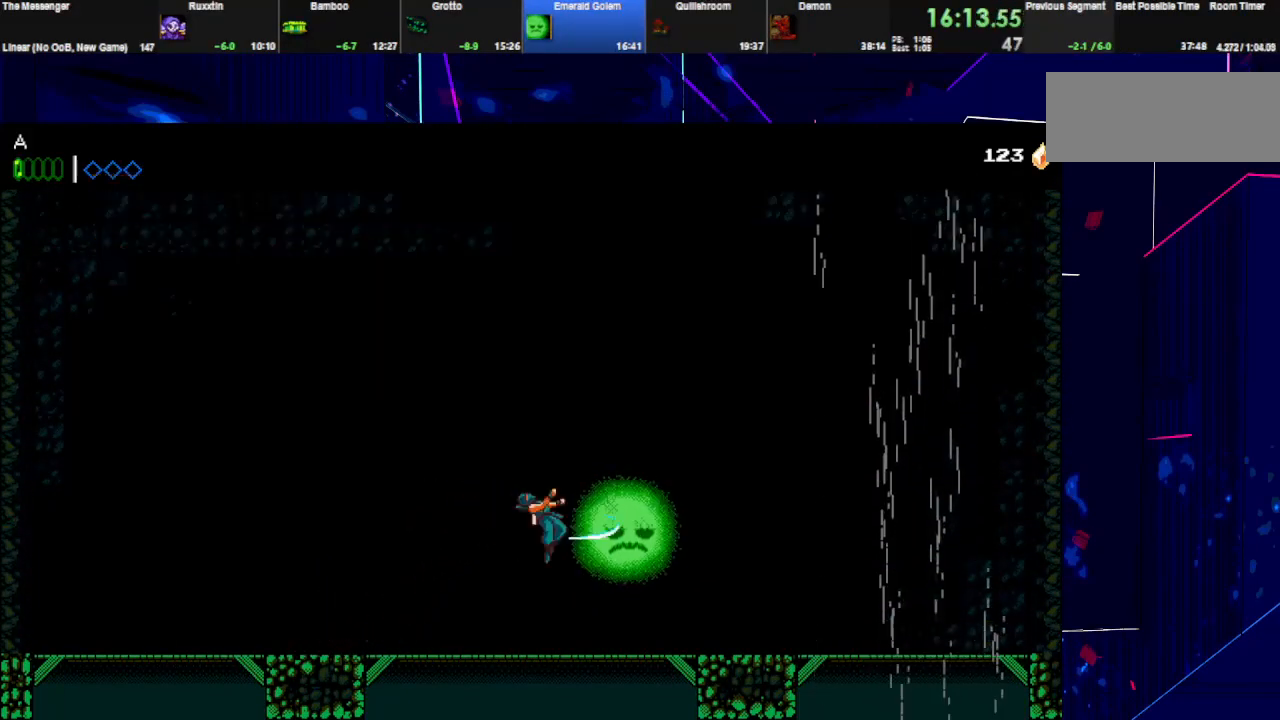
{"keys": ["right", "space"], "events": [[67, "w", "up"]]}
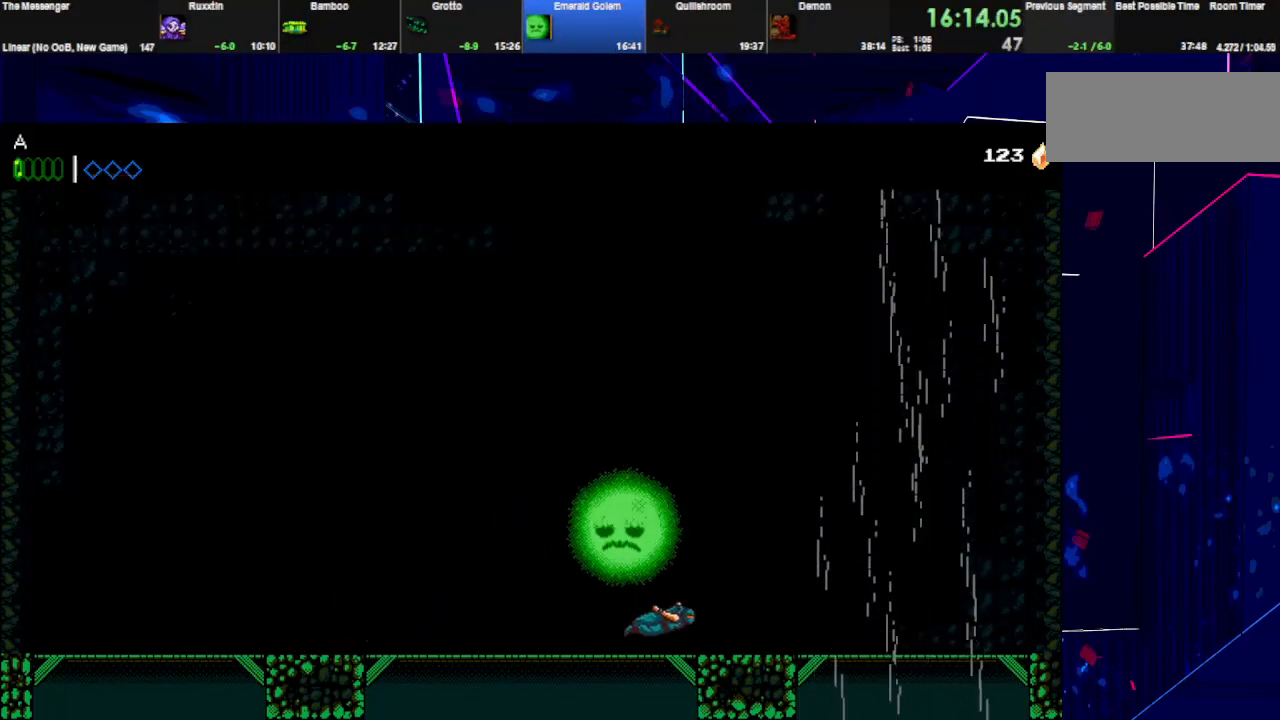
{"keys": ["right", "space"], "events": [[100, "space", "up"], [200, "space", "down"], [467, "space", "up"], [500, "space", "down"]]}
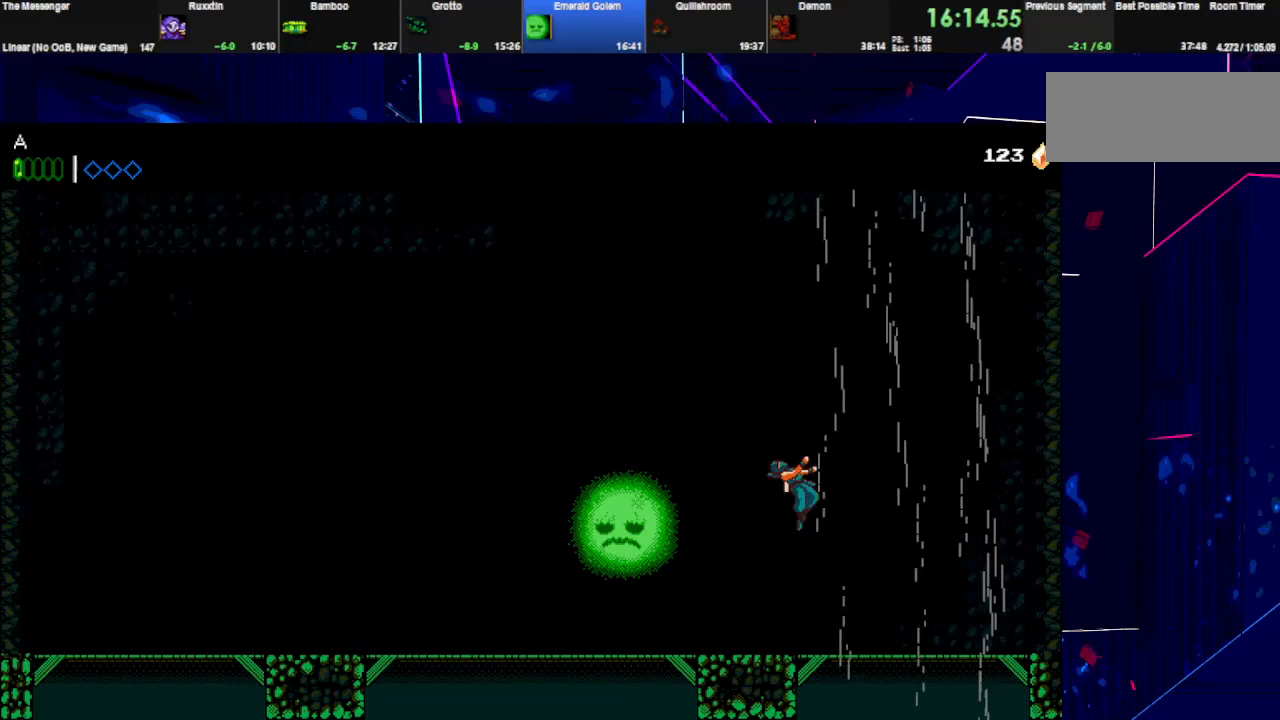
{"keys": ["space"], "events": [[500, "right", "up"]]}
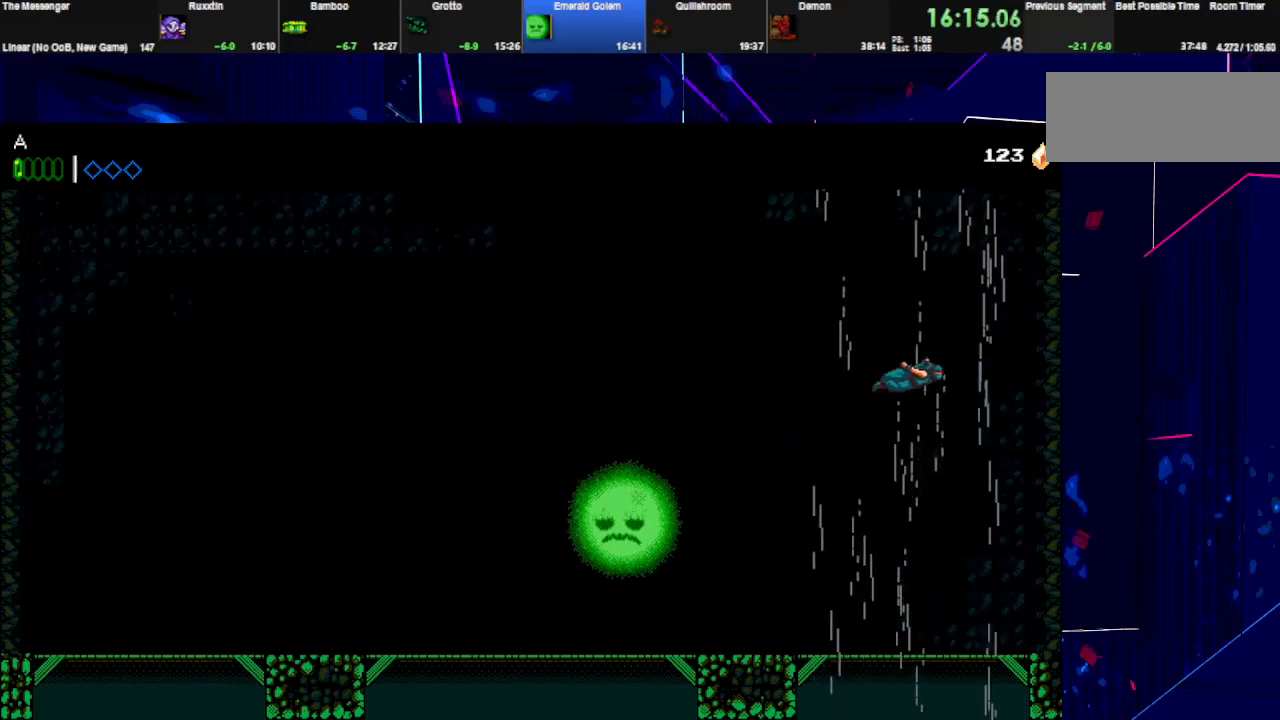
{"keys": ["space", "w"], "events": [[100, "w", "down"], [200, "w", "up"], [300, "w", "down"], [400, "w", "up"], [500, "w", "down"]]}
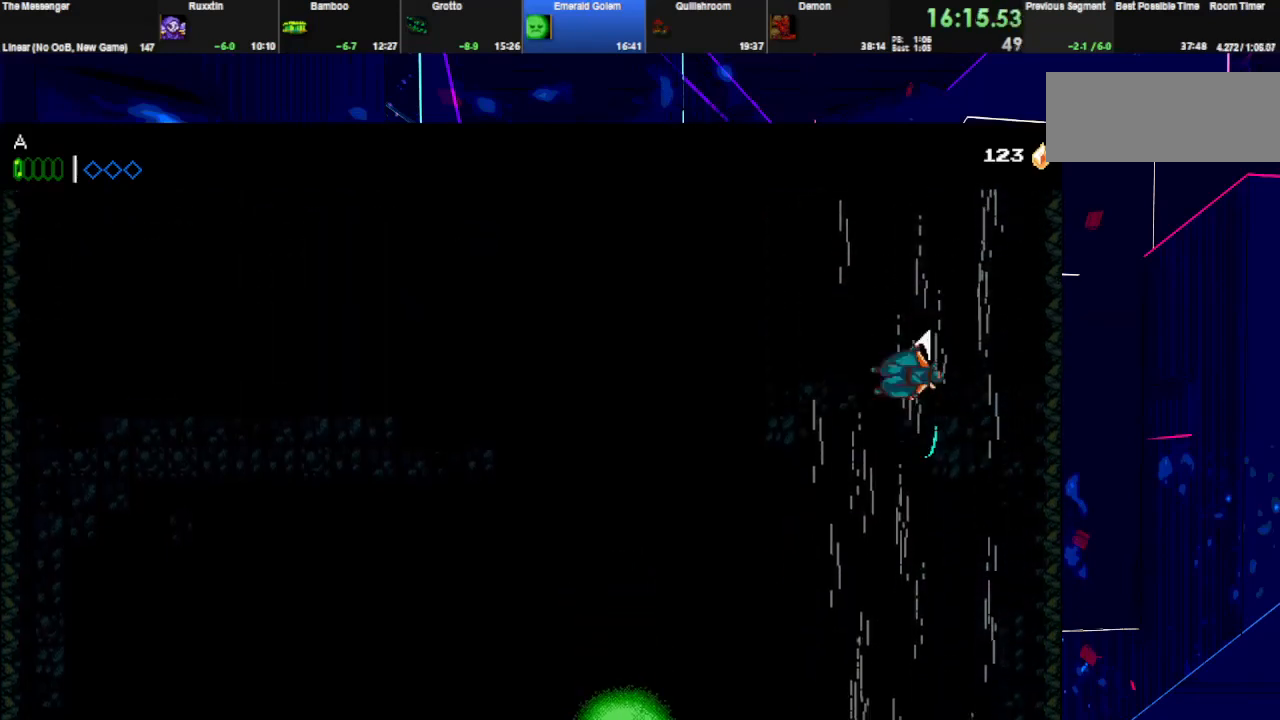
{"keys": ["space"], "events": [[100, "w", "up"], [167, "w", "down"], [300, "w", "up"], [367, "w", "down"], [500, "w", "up"]]}
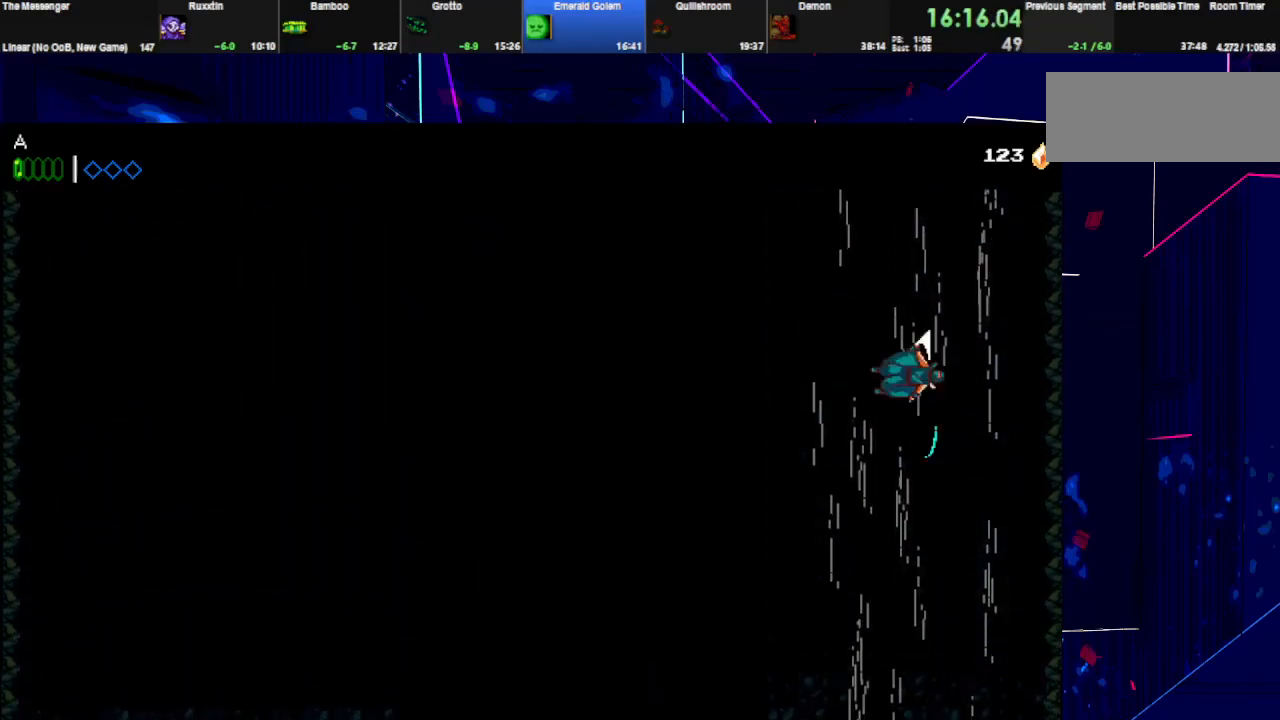
{"keys": ["space", "w"], "events": [[100, "w", "down"], [233, "w", "up"], [300, "w", "down"], [433, "w", "up"], [500, "w", "down"]]}
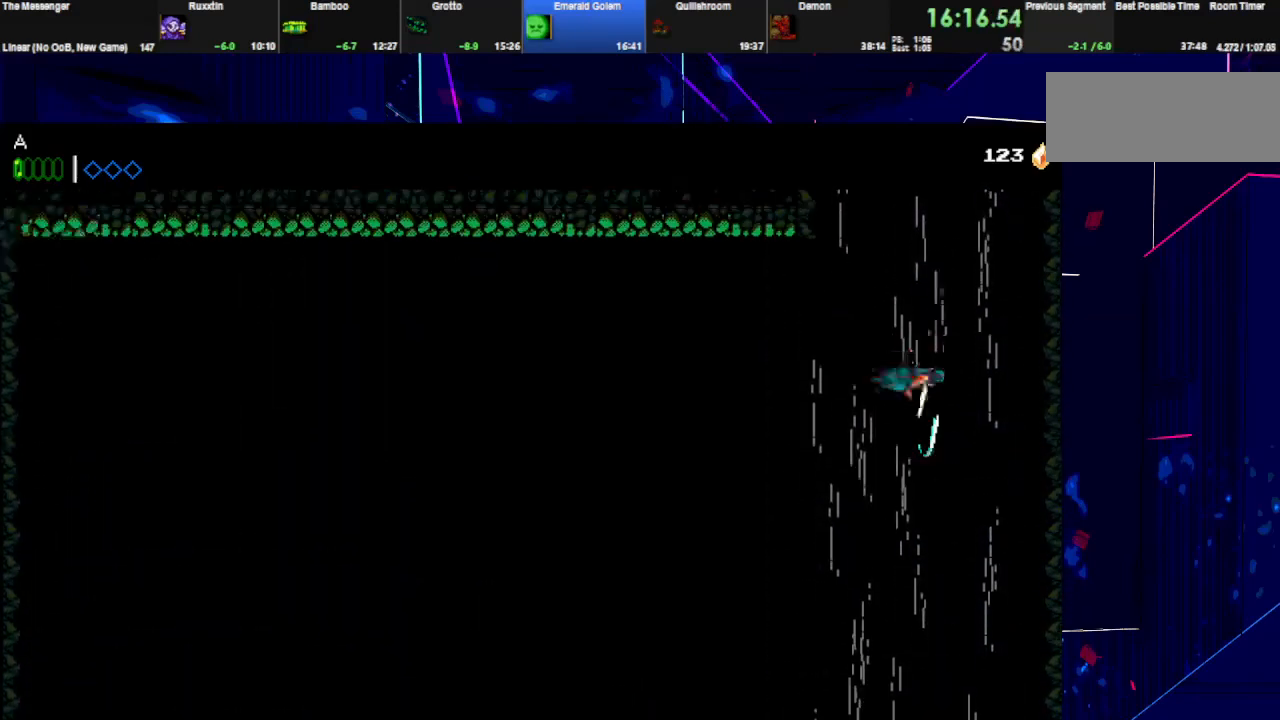
{"keys": ["space"], "events": [[133, "w", "up"], [167, "w", "down"], [300, "w", "up"], [367, "w", "down"], [467, "w", "up"]]}
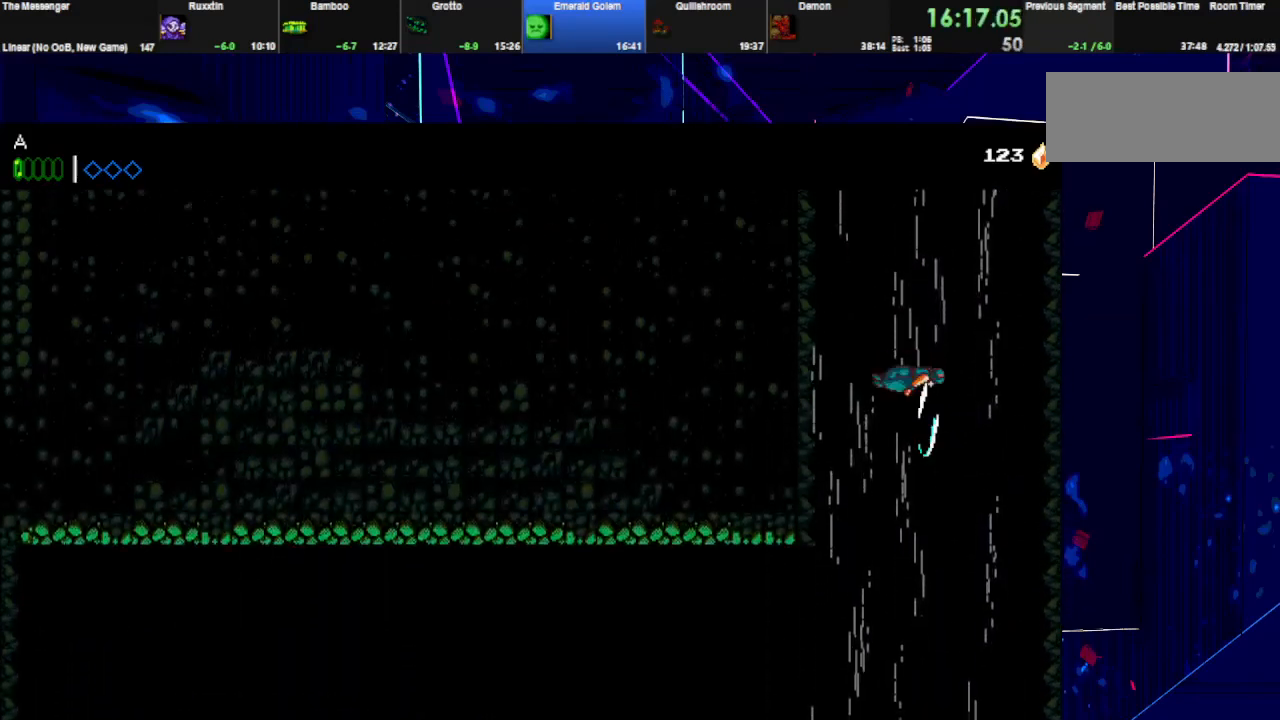
{"keys": ["space", "w"], "events": [[33, "w", "down"], [167, "w", "up"], [200, "w", "down"], [367, "w", "up"], [400, "w", "down"]]}
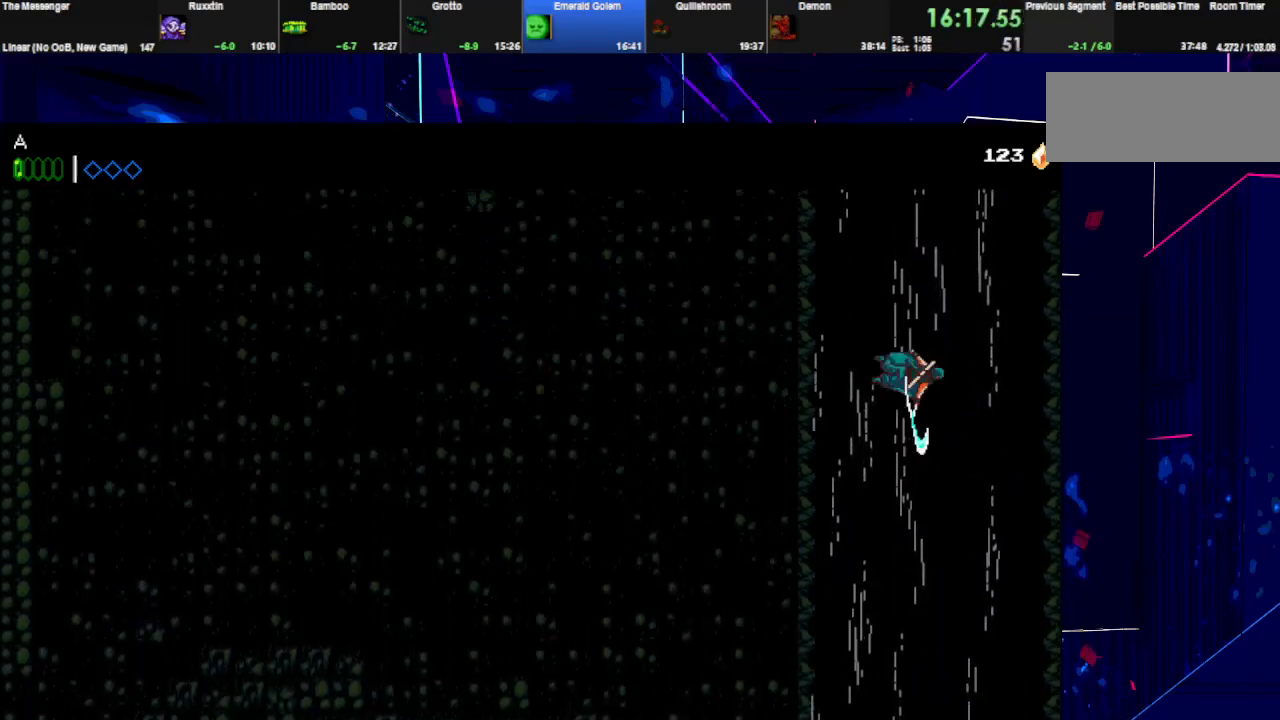
{"keys": ["space", "w"], "events": [[33, "w", "up"], [100, "w", "down"], [200, "w", "up"], [300, "w", "down"], [433, "w", "up"], [500, "w", "down"]]}
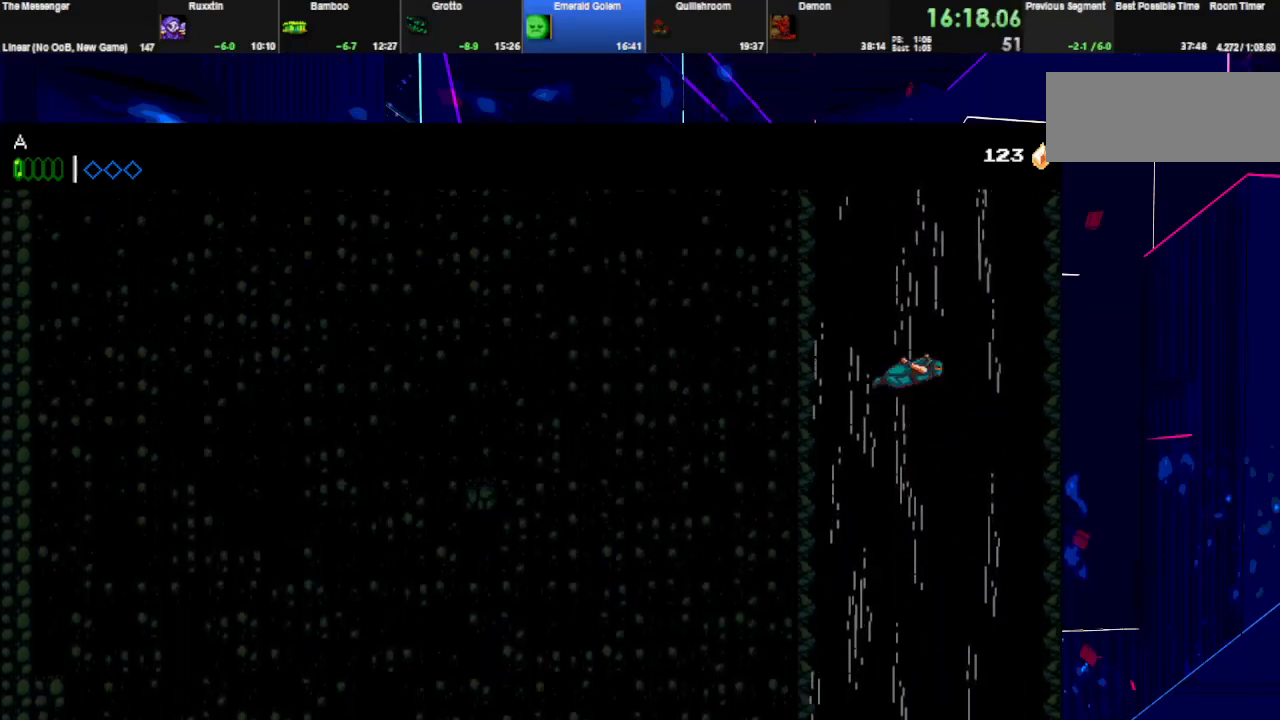
{"keys": ["space"], "events": [[100, "w", "up"], [200, "w", "down"], [333, "w", "up"], [367, "w", "down"], [500, "w", "up"]]}
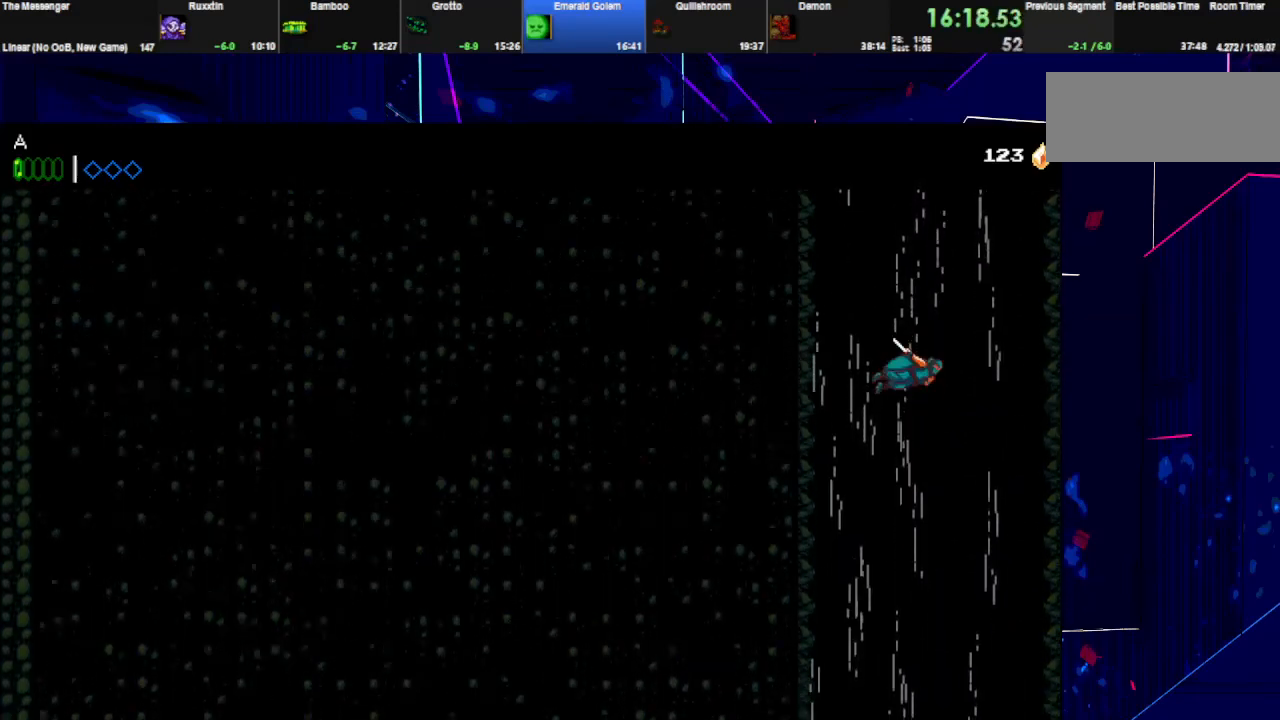
{"keys": ["space", "w"], "events": [[67, "w", "down"], [200, "w", "up"], [267, "w", "down"], [367, "w", "up"], [433, "w", "down"]]}
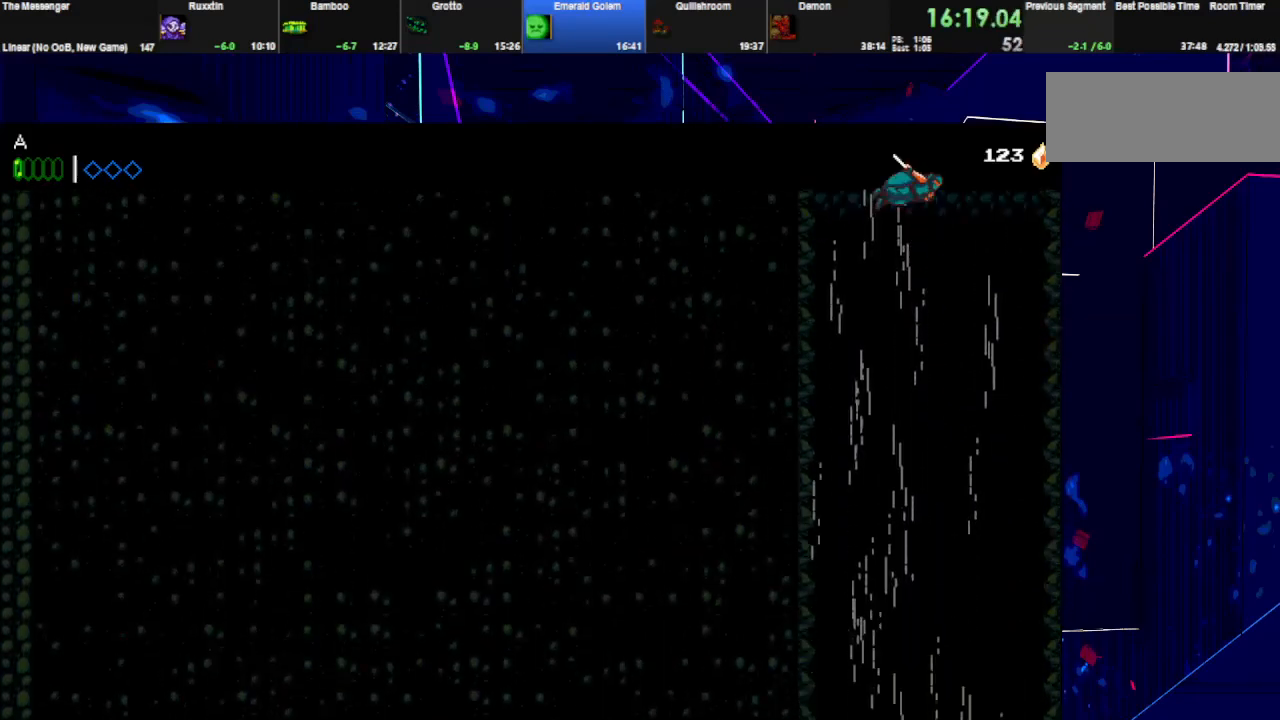
{"keys": ["space", "w"], "events": [[67, "w", "up"], [100, "w", "down"], [233, "w", "up"], [300, "w", "down"], [400, "w", "up"], [467, "w", "down"]]}
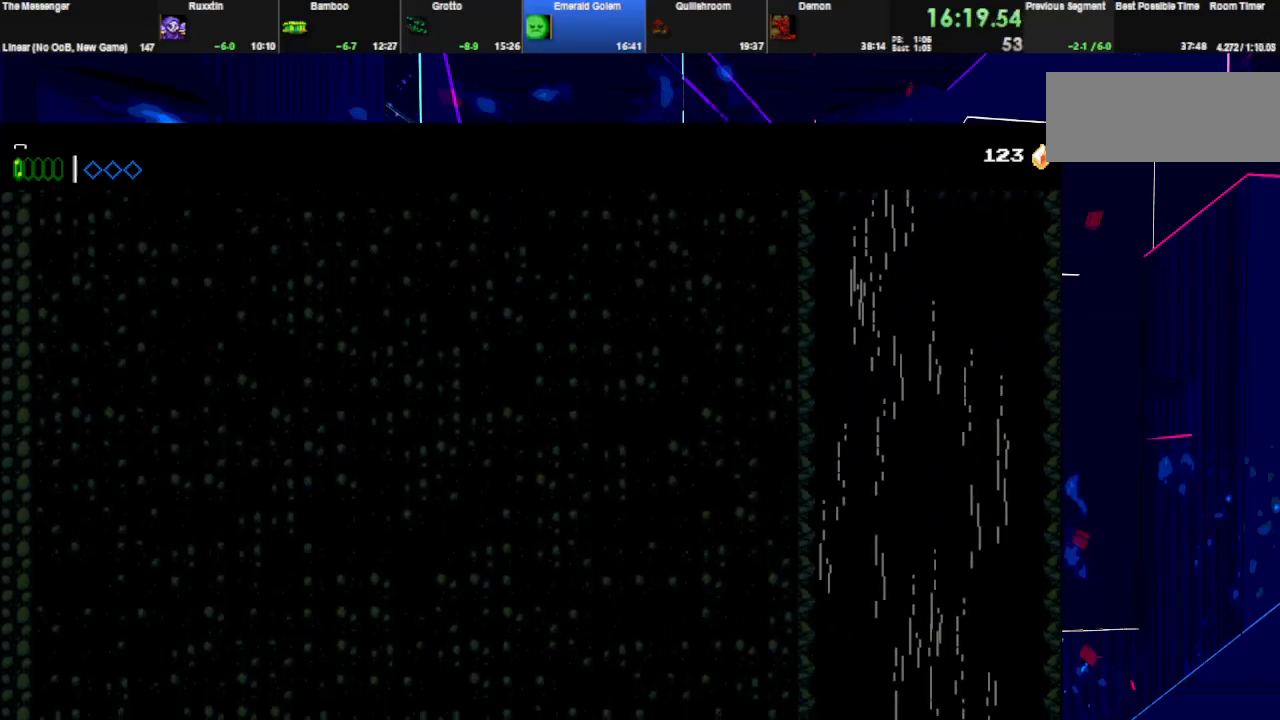
{"keys": ["space", "w"], "events": [[100, "w", "up"], [133, "w", "down"], [233, "w", "up"], [300, "w", "down"], [400, "w", "up"], [467, "w", "down"]]}
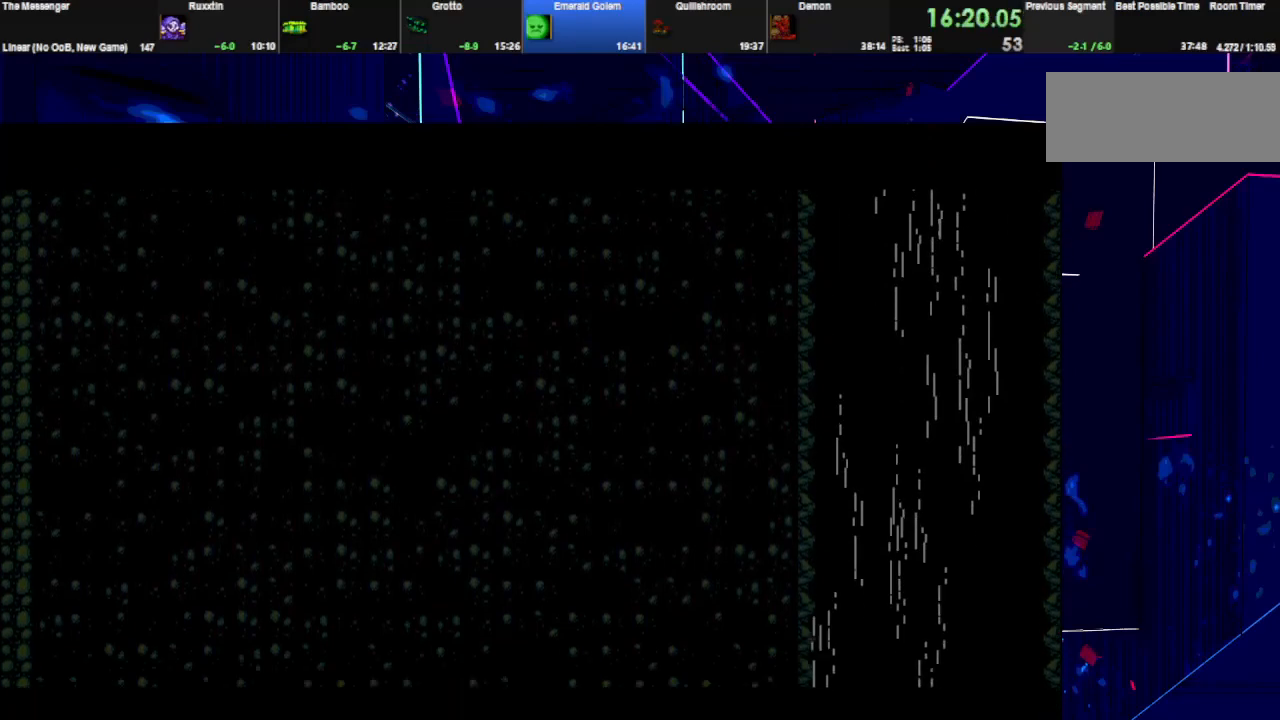
{"keys": ["space"], "events": [[67, "w", "up"], [100, "w", "down"], [200, "w", "up"], [267, "w", "down"], [367, "w", "up"], [433, "w", "down"], [500, "w", "up"]]}
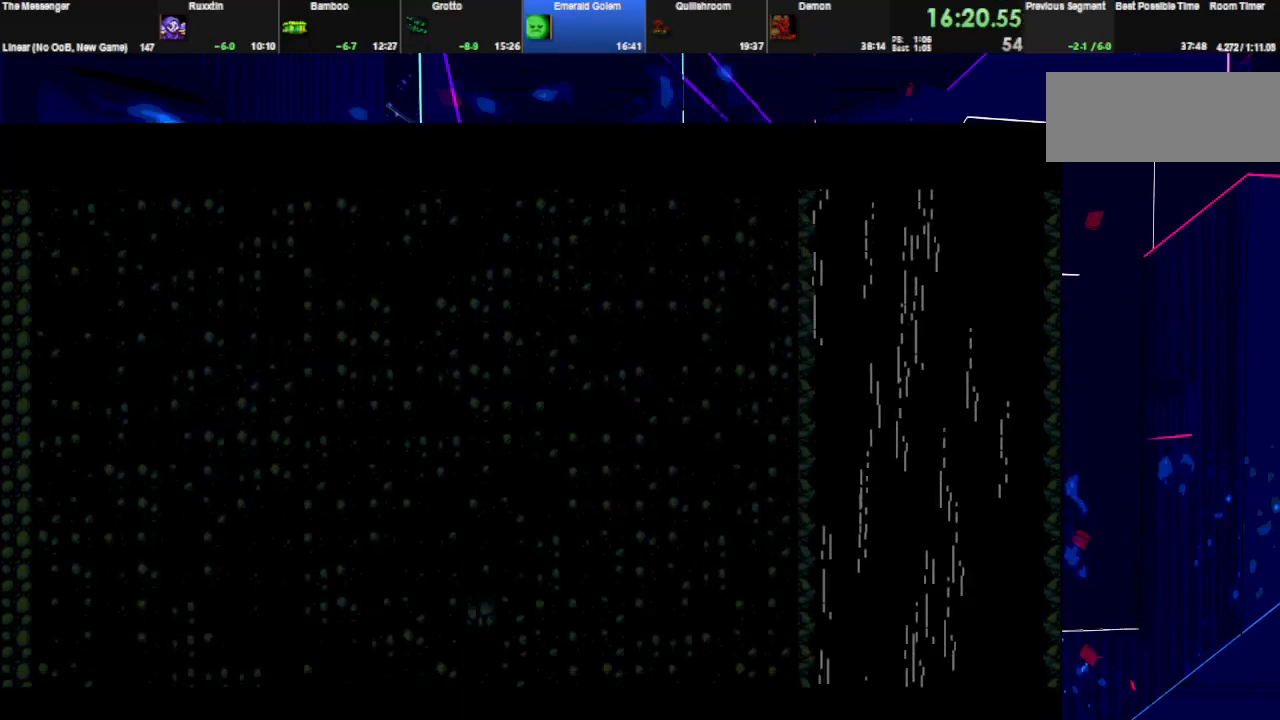
{"keys": ["space", "w"], "events": [[67, "w", "down"], [133, "w", "up"], [200, "w", "down"], [267, "w", "up"], [367, "w", "down"], [433, "w", "up"], [500, "w", "down"]]}
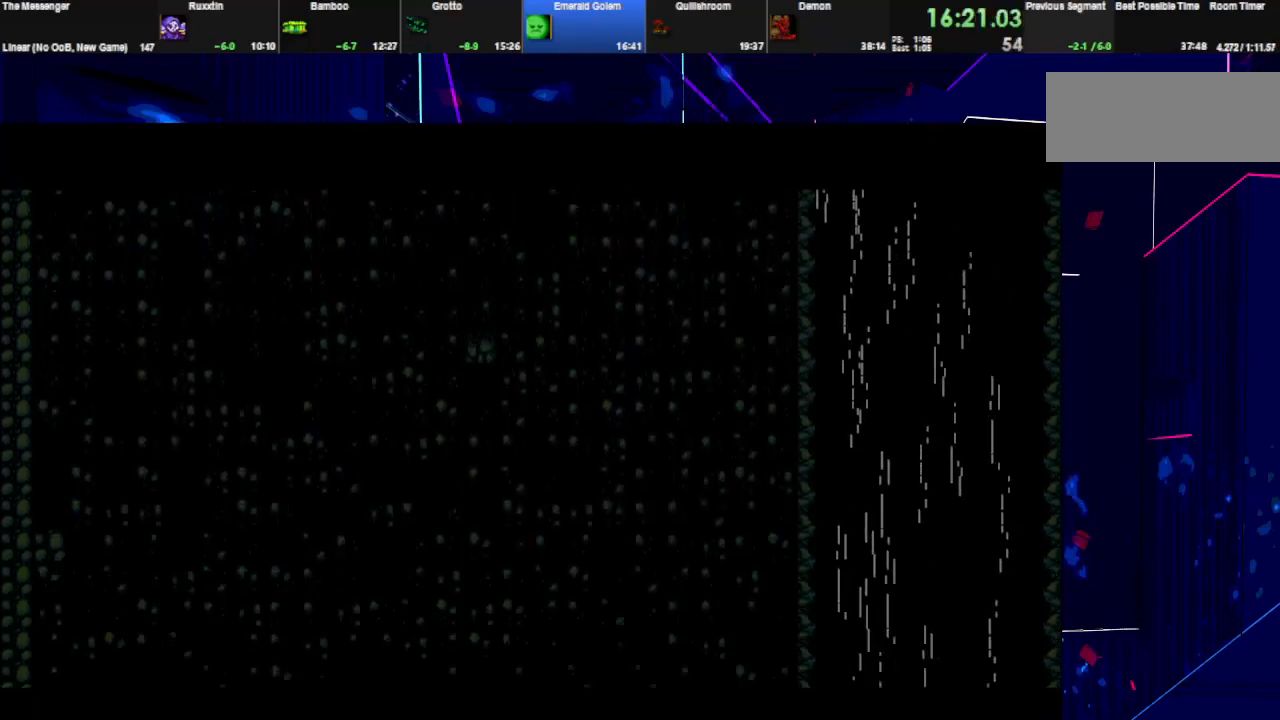
{"keys": ["space"], "events": [[67, "w", "up"], [133, "w", "down"], [200, "w", "up"], [300, "w", "down"], [367, "w", "up"], [400, "w", "down"], [500, "w", "up"]]}
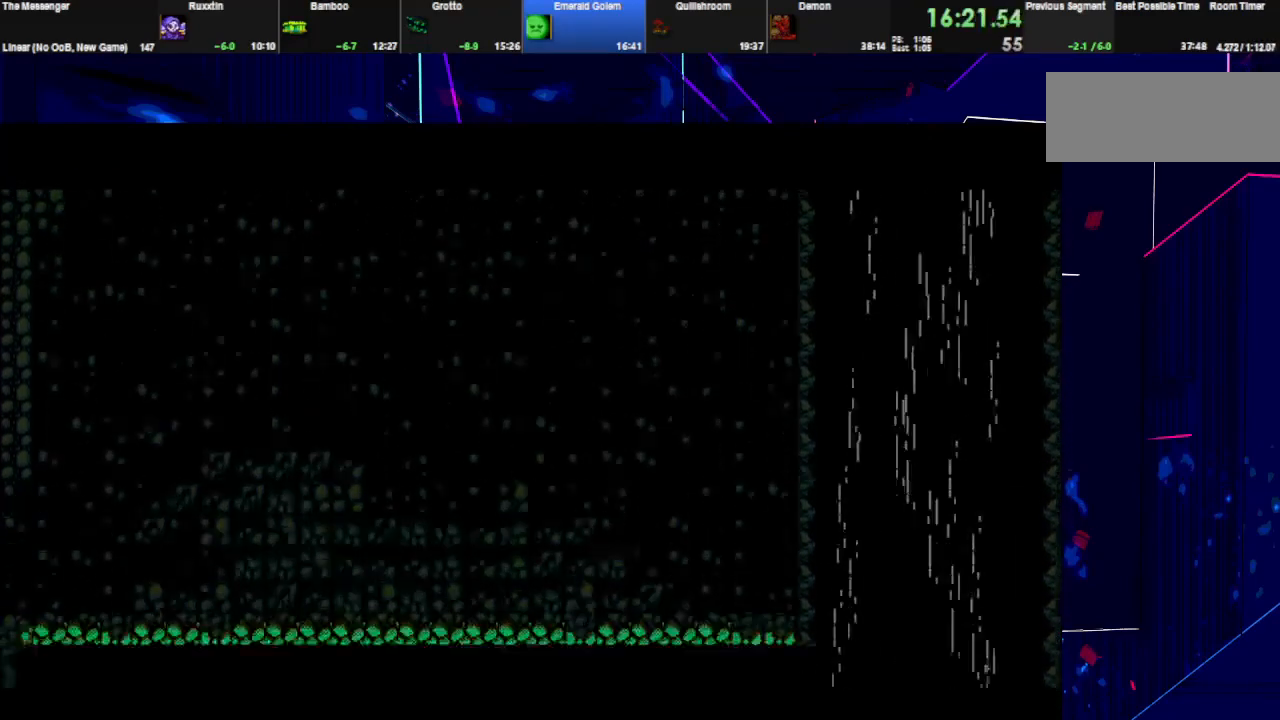
{"keys": [], "events": [[33, "w", "down"], [133, "space", "up"], [133, "w", "up"]]}